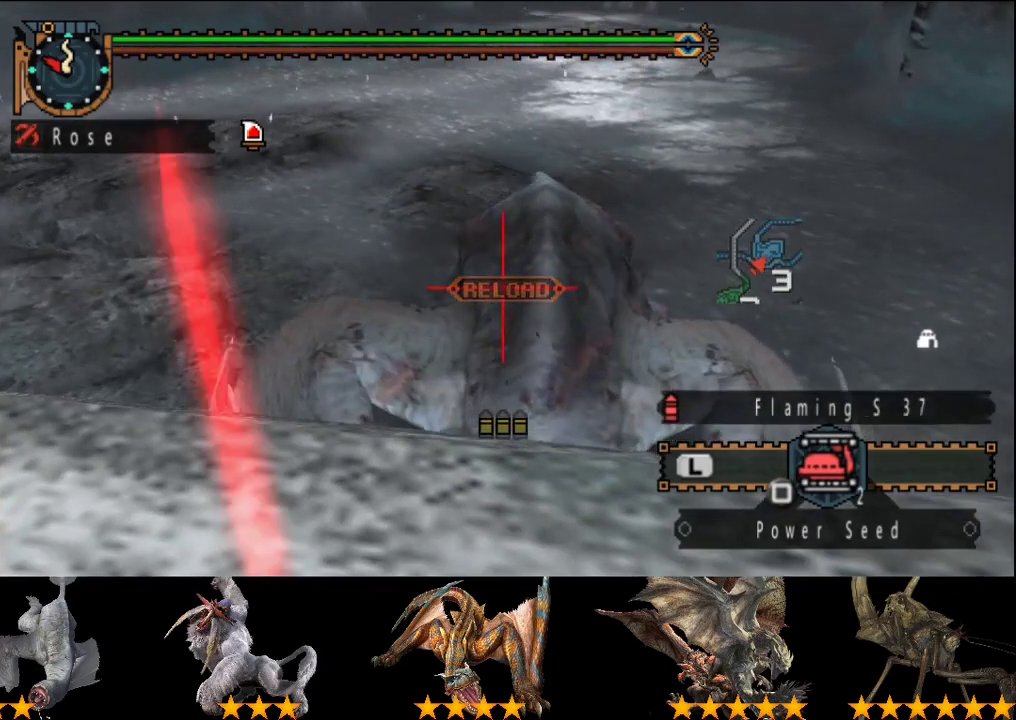
Gameplay with a controller (PlayStation layout); each line is a JSON object with the inputs held at the frame after it. "events" lists button and stick changes between this image and that frame as [ms after this image, input, new state], when the widget could be followed in between. This overlay highlights the sticks when they move; stick clicks (L3 R3) are not distinguishable. Not read: CROSS L3 R3.
{"buttons": [], "left_stick": "up-right", "right_stick": "center", "events": [[50, "TRIANGLE", "up"], [117, "TRIANGLE", "down"], [217, "TRIANGLE", "up"], [350, "CIRCLE", "down"], [450, "CIRCLE", "up"], [483, "left_stick", "up-right"]]}
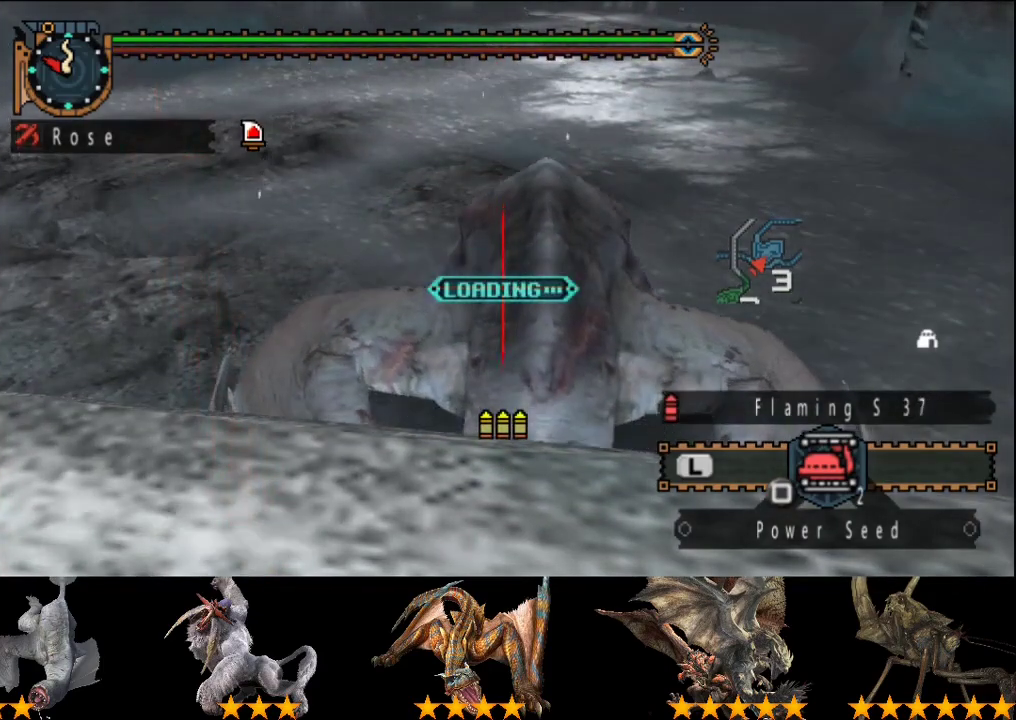
{"buttons": ["CIRCLE"], "left_stick": "center", "right_stick": "center", "events": [[17, "CIRCLE", "down"], [100, "CIRCLE", "up"], [167, "CIRCLE", "down"], [233, "CIRCLE", "up"], [267, "left_stick", "center"], [333, "CIRCLE", "down"], [400, "CIRCLE", "up"], [500, "CIRCLE", "down"]]}
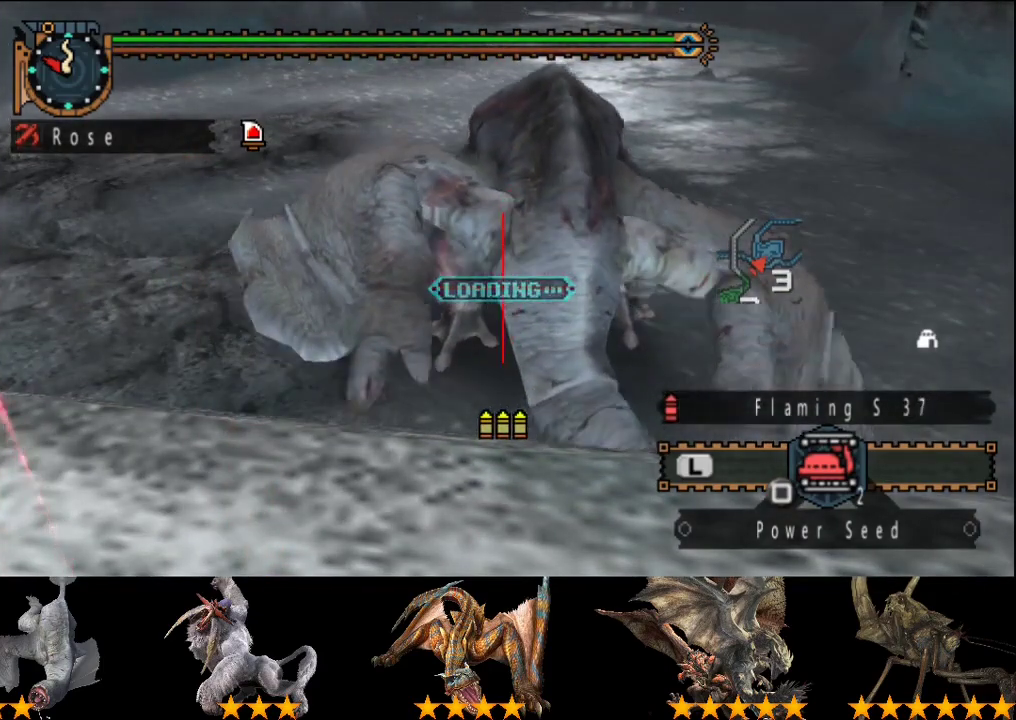
{"buttons": [], "left_stick": "up", "right_stick": "center", "events": [[100, "CIRCLE", "up"], [167, "CIRCLE", "down"], [267, "CIRCLE", "up"], [333, "CIRCLE", "down"], [433, "CIRCLE", "up"], [467, "left_stick", "up"]]}
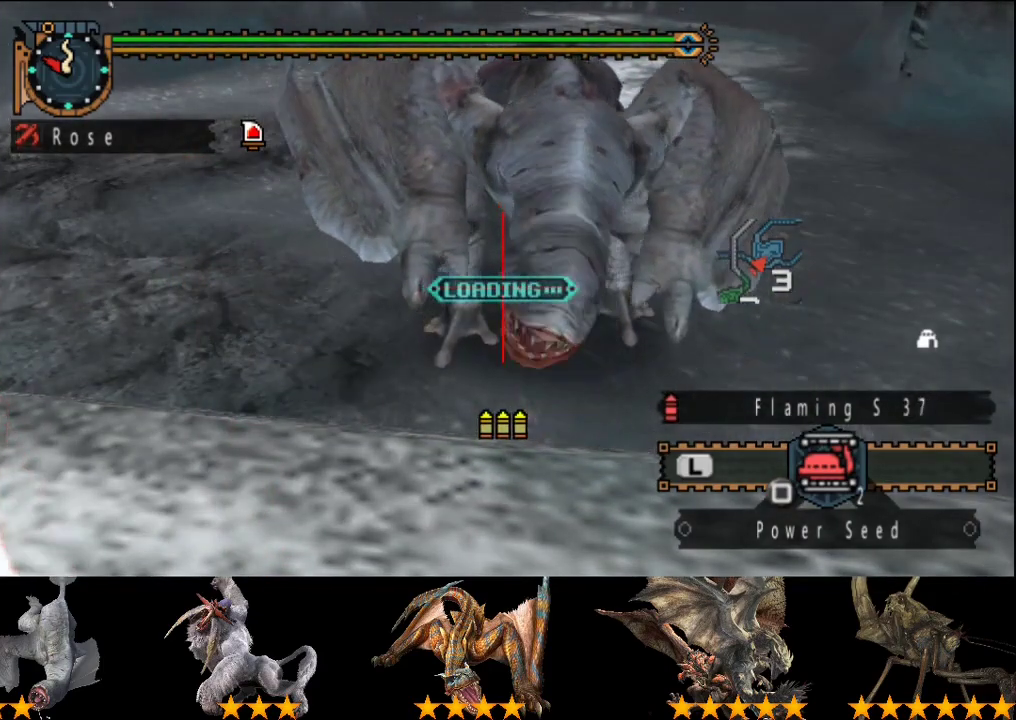
{"buttons": [], "left_stick": "center", "right_stick": "center", "events": [[33, "CIRCLE", "down"], [100, "CIRCLE", "up"], [183, "CIRCLE", "down"], [250, "CIRCLE", "up"], [350, "CIRCLE", "down"], [383, "left_stick", "center"], [417, "CIRCLE", "up"]]}
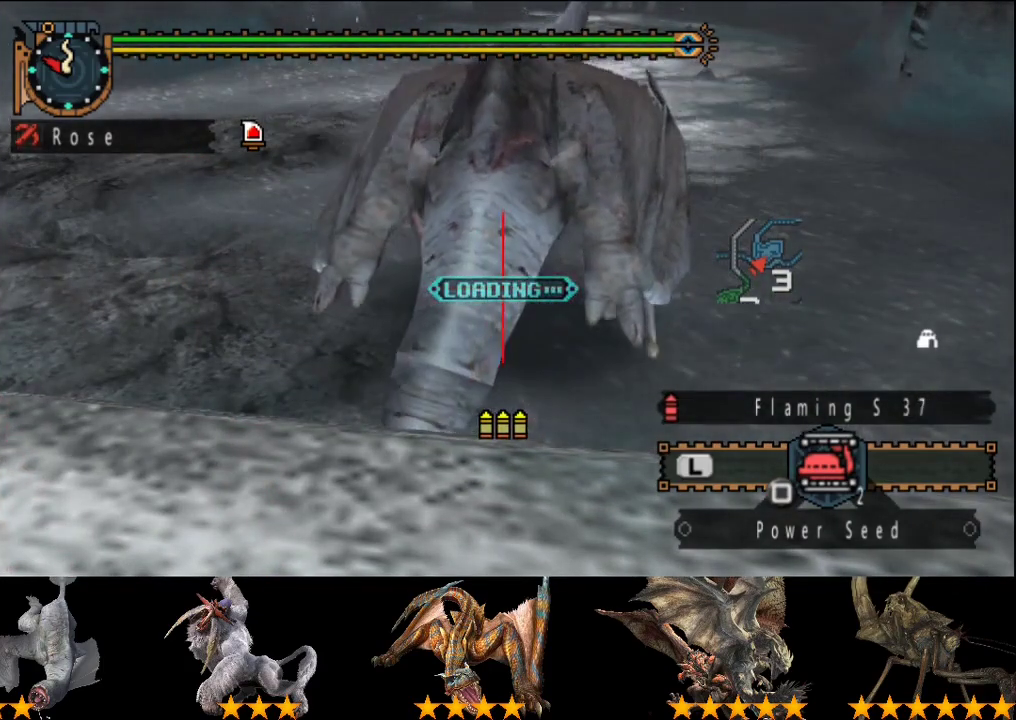
{"buttons": [], "left_stick": "center", "right_stick": "center", "events": [[33, "CIRCLE", "down"], [100, "CIRCLE", "up"], [183, "CIRCLE", "down"], [250, "CIRCLE", "up"], [350, "CIRCLE", "down"], [417, "CIRCLE", "up"]]}
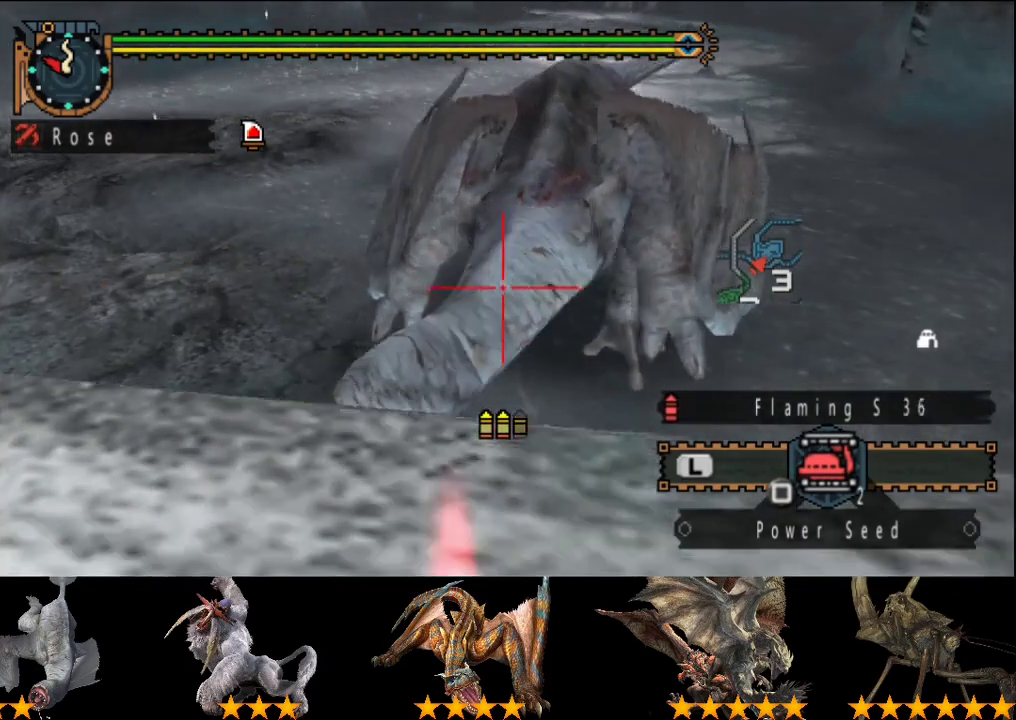
{"buttons": [], "left_stick": "center", "right_stick": "center", "events": [[150, "CIRCLE", "down"], [217, "CIRCLE", "up"], [317, "CIRCLE", "down"], [417, "CIRCLE", "up"]]}
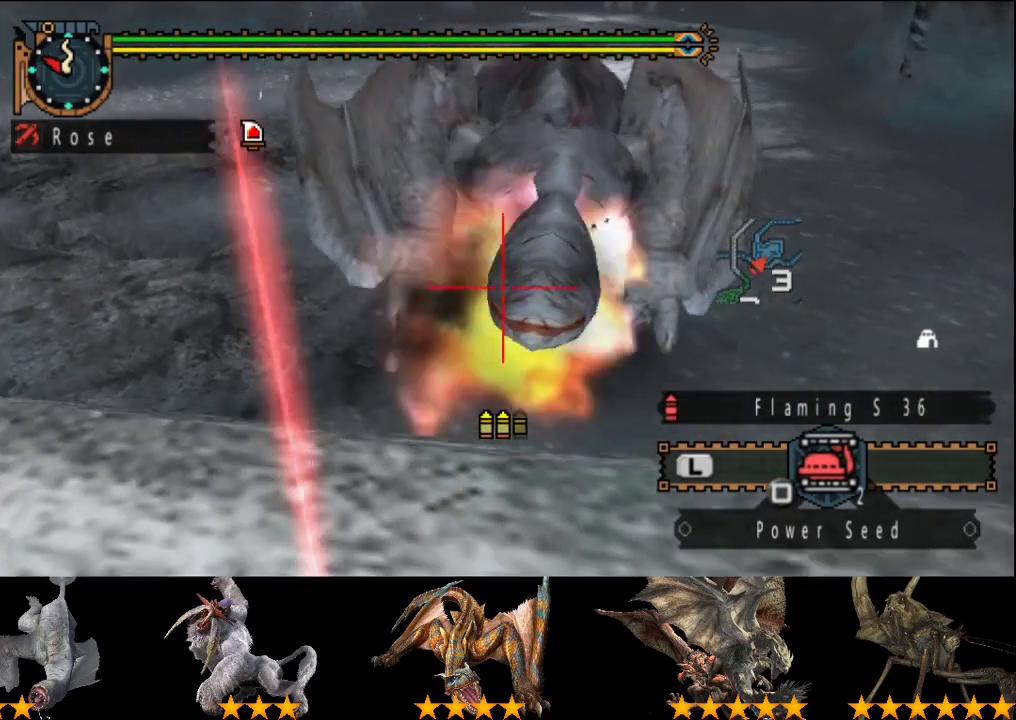
{"buttons": [], "left_stick": "left", "right_stick": "center", "events": [[83, "CIRCLE", "down"], [150, "CIRCLE", "up"], [150, "left_stick", "left"], [217, "CIRCLE", "down"], [300, "CIRCLE", "up"], [367, "CIRCLE", "down"], [433, "CIRCLE", "up"]]}
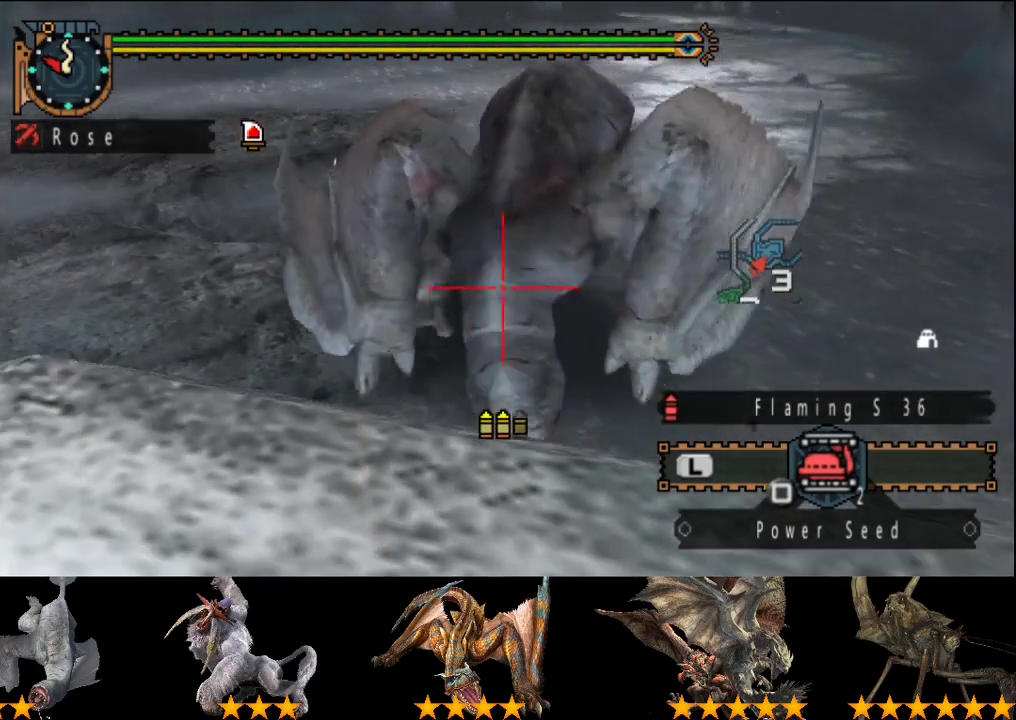
{"buttons": [], "left_stick": "center", "right_stick": "center", "events": [[100, "CIRCLE", "down"], [133, "left_stick", "center"], [200, "CIRCLE", "up"]]}
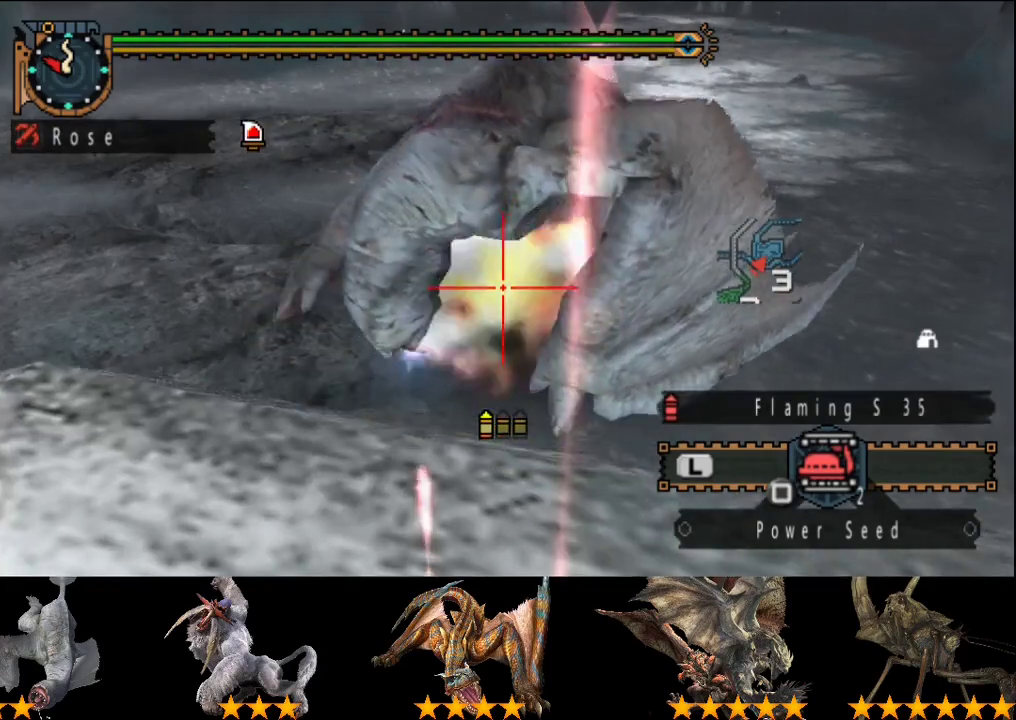
{"buttons": ["CIRCLE"], "left_stick": "up", "right_stick": "center", "events": [[133, "left_stick", "up"], [467, "CIRCLE", "down"]]}
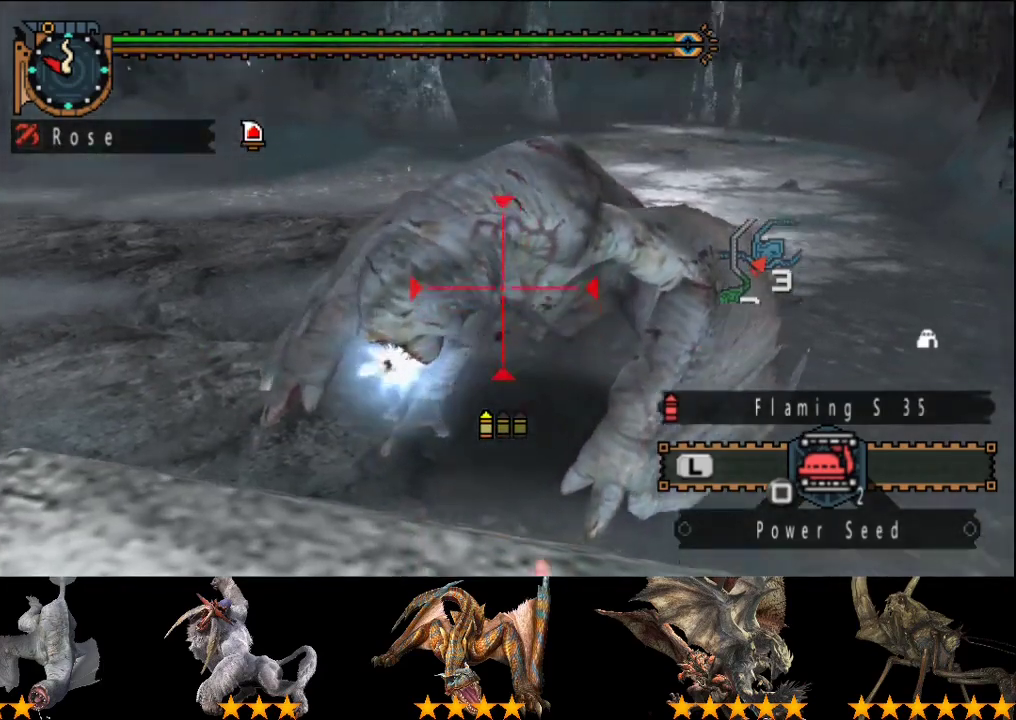
{"buttons": ["TRIANGLE"], "left_stick": "center", "right_stick": "center", "events": [[67, "CIRCLE", "up"], [217, "left_stick", "center"], [267, "TRIANGLE", "down"], [417, "TRIANGLE", "up"], [483, "TRIANGLE", "down"]]}
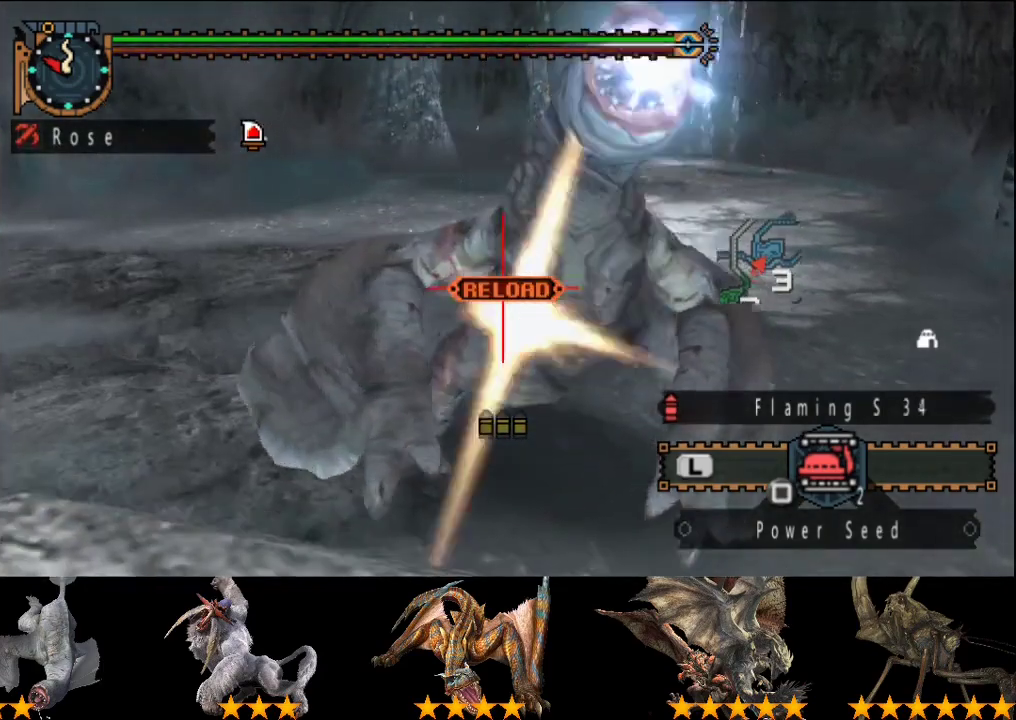
{"buttons": [], "left_stick": "down", "right_stick": "center", "events": [[50, "TRIANGLE", "up"], [117, "left_stick", "down"], [283, "left_stick", "down-right"], [450, "left_stick", "down"]]}
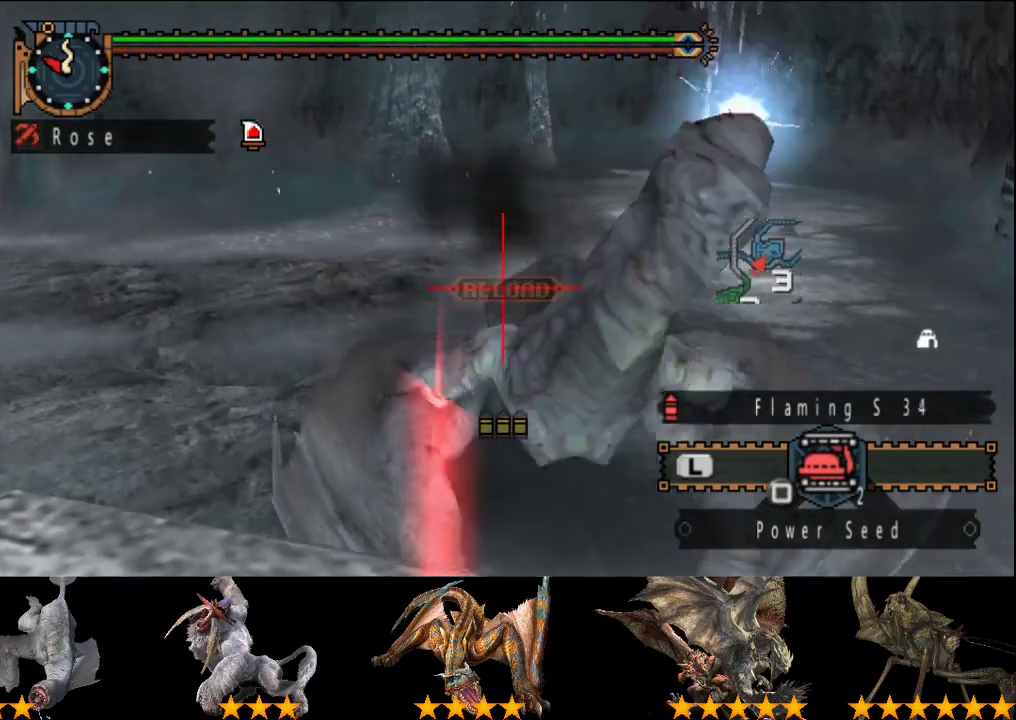
{"buttons": [], "left_stick": "down", "right_stick": "center", "events": [[150, "left_stick", "down-right"], [217, "TRIANGLE", "down"], [333, "TRIANGLE", "up"], [333, "left_stick", "down"]]}
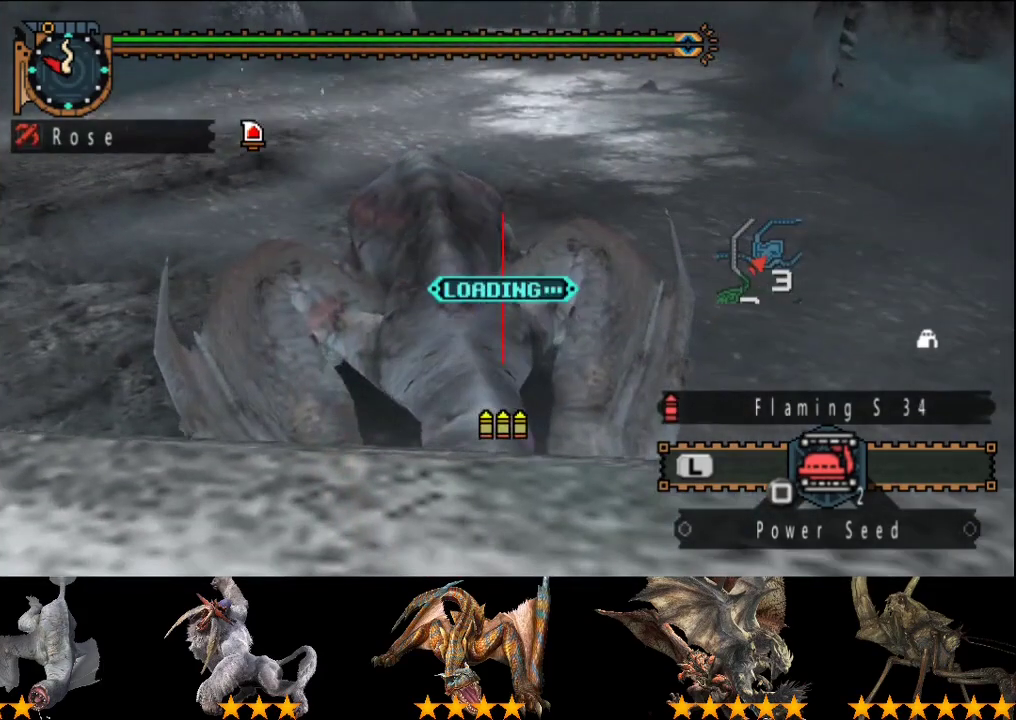
{"buttons": [], "left_stick": "center", "right_stick": "center", "events": [[333, "left_stick", "center"]]}
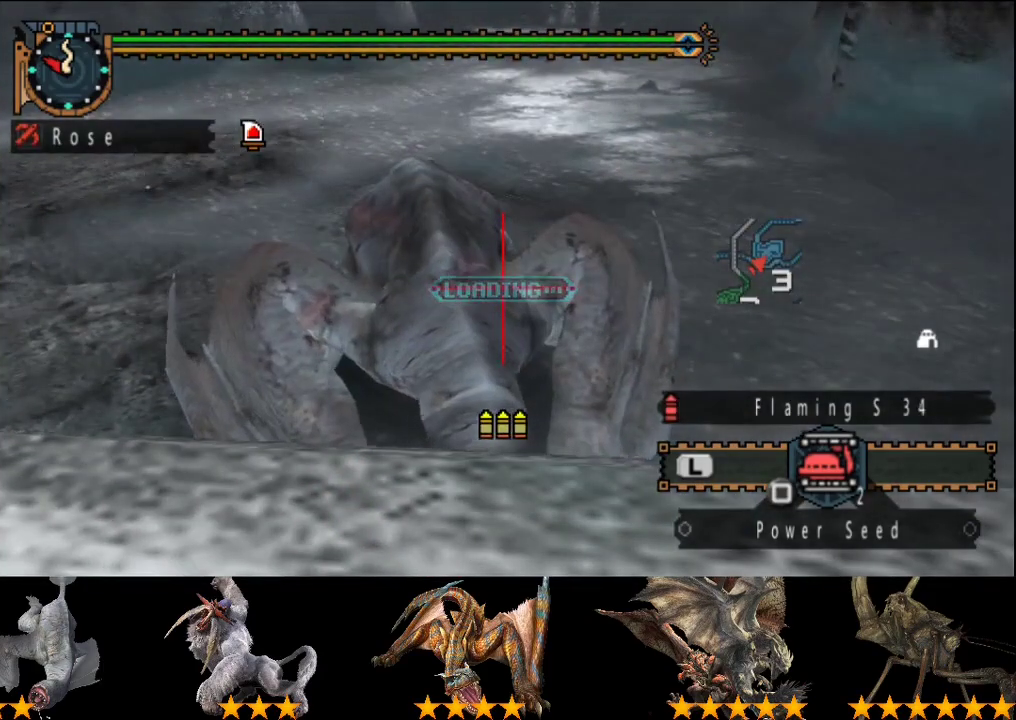
{"buttons": [], "left_stick": "down", "right_stick": "center", "events": [[167, "CIRCLE", "down"], [267, "CIRCLE", "up"], [267, "left_stick", "down"]]}
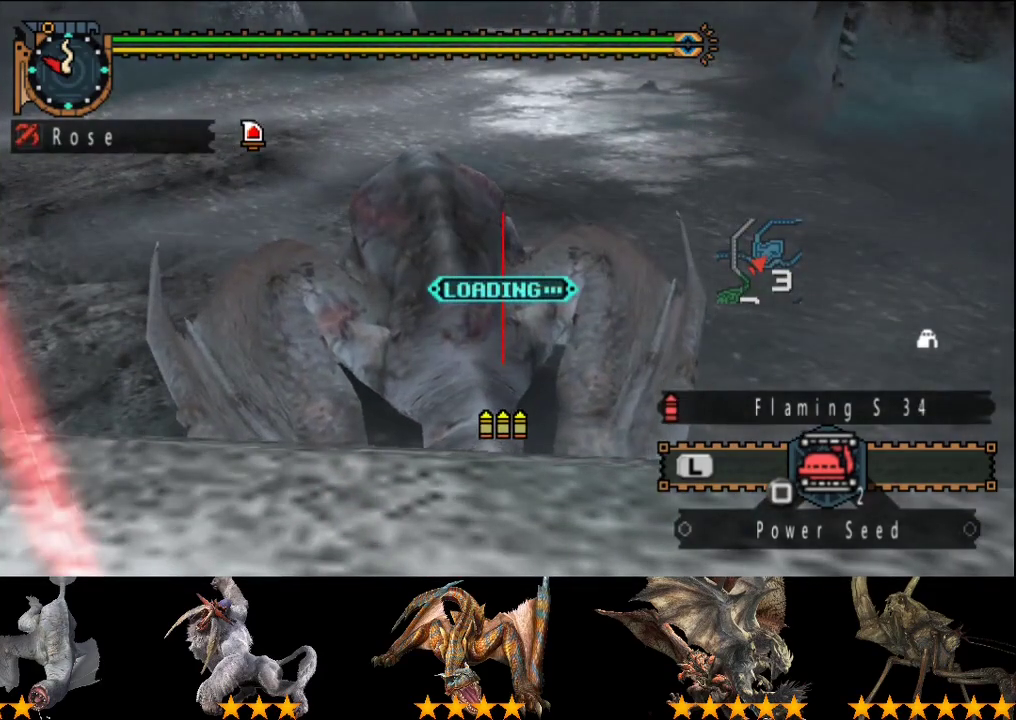
{"buttons": ["CIRCLE"], "left_stick": "down", "right_stick": "center", "events": [[200, "CIRCLE", "down"], [300, "CIRCLE", "up"], [467, "CIRCLE", "down"]]}
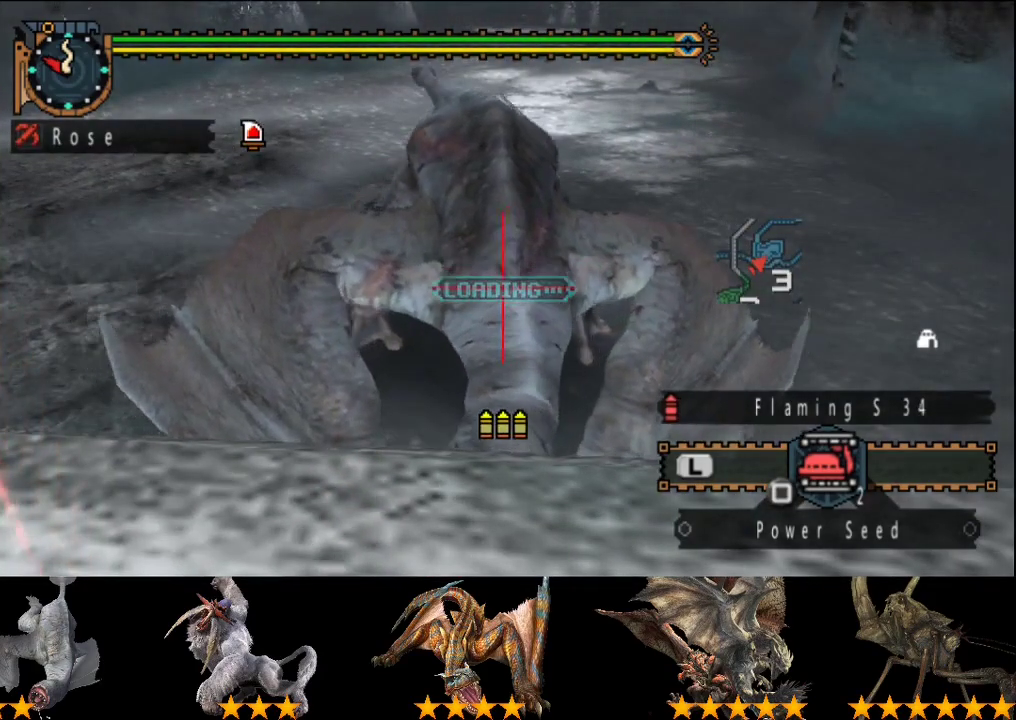
{"buttons": ["CIRCLE"], "left_stick": "down", "right_stick": "center", "events": [[100, "CIRCLE", "up"], [450, "CIRCLE", "down"]]}
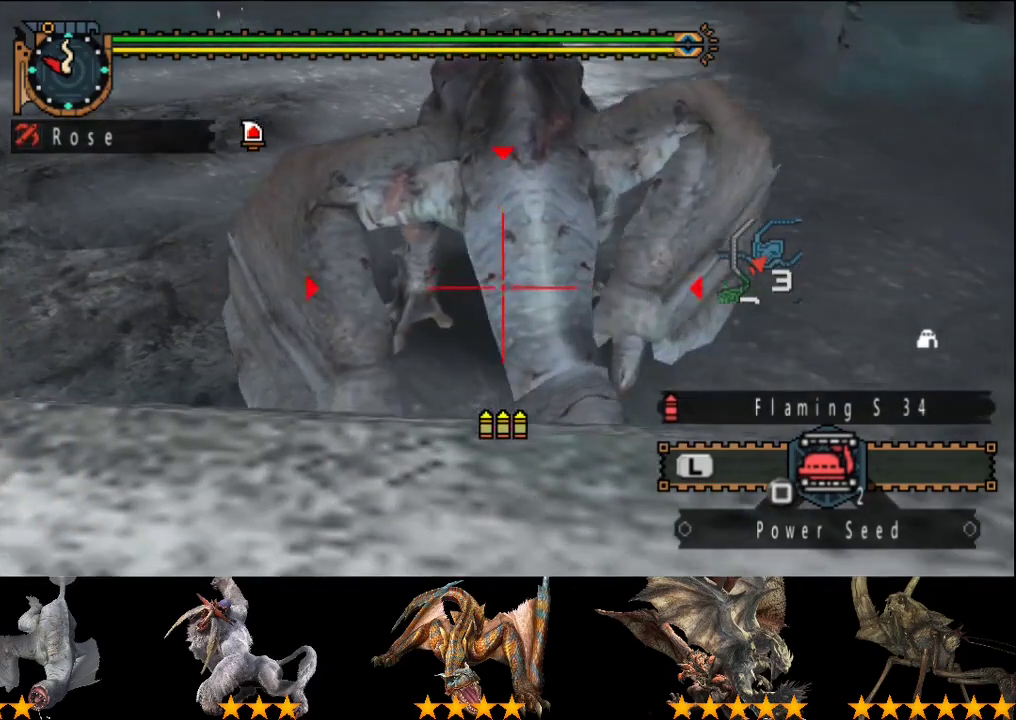
{"buttons": [], "left_stick": "center", "right_stick": "center", "events": [[217, "CIRCLE", "up"], [217, "left_stick", "down-left"], [283, "left_stick", "center"], [317, "CIRCLE", "down"], [417, "CIRCLE", "up"]]}
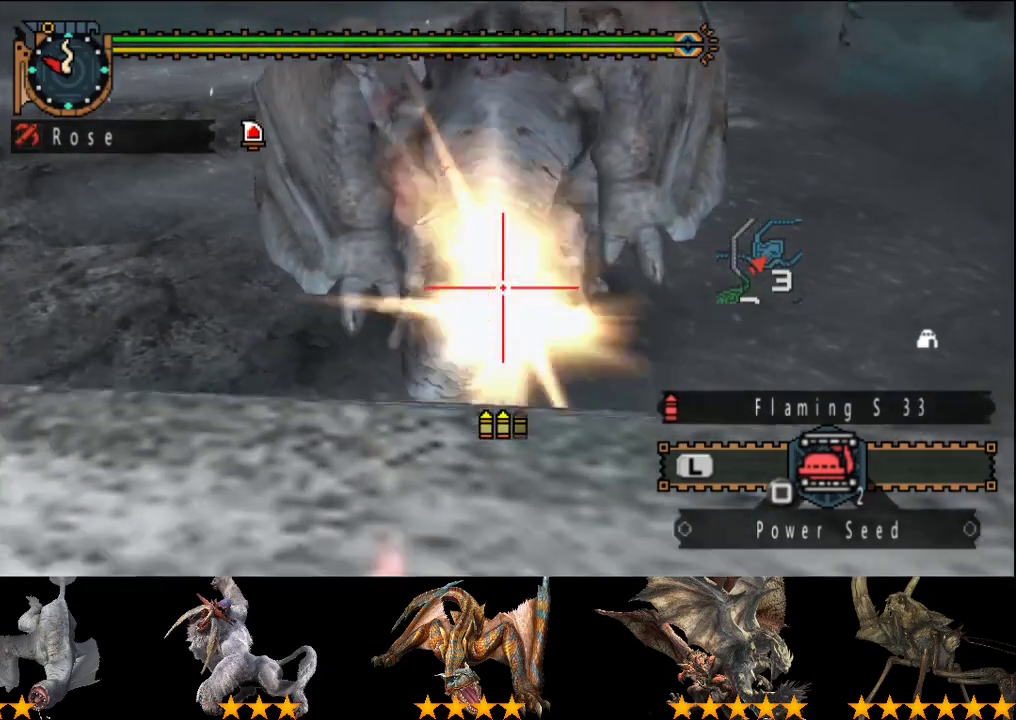
{"buttons": ["CIRCLE"], "left_stick": "up-left", "right_stick": "center", "events": [[17, "CIRCLE", "down"], [83, "CIRCLE", "up"], [300, "CIRCLE", "down"], [300, "left_stick", "left"], [367, "CIRCLE", "up"], [400, "left_stick", "up-left"], [467, "CIRCLE", "down"]]}
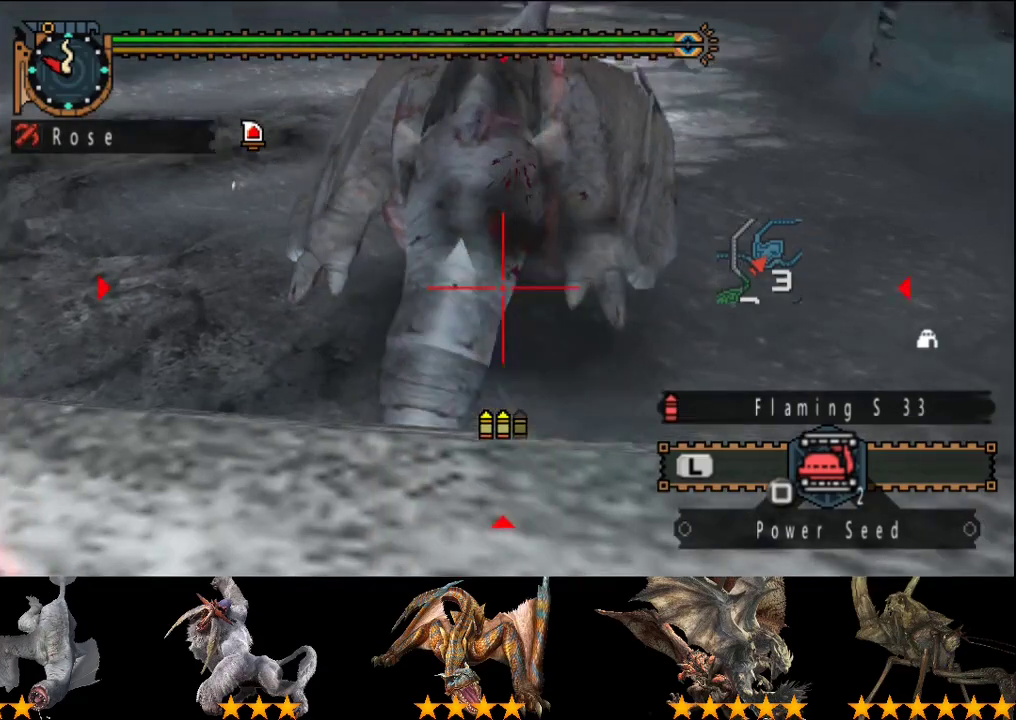
{"buttons": ["CIRCLE"], "left_stick": "center", "right_stick": "center", "events": [[33, "CIRCLE", "up"], [133, "CIRCLE", "down"], [133, "left_stick", "left"], [233, "CIRCLE", "up"], [300, "CIRCLE", "down"], [300, "left_stick", "center"]]}
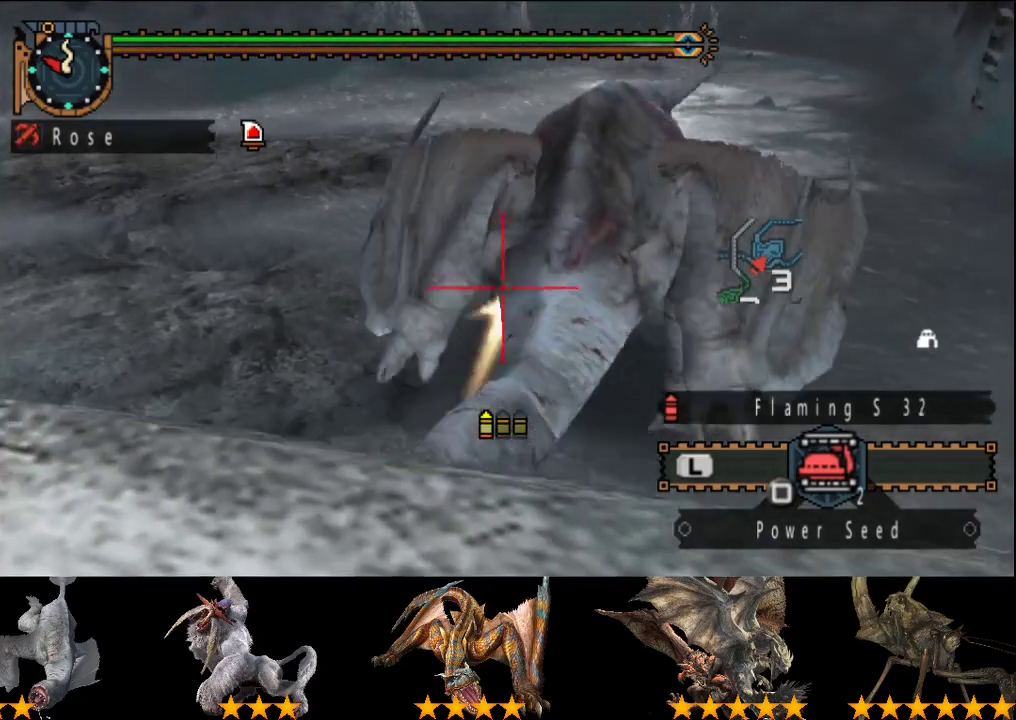
{"buttons": [], "left_stick": "down", "right_stick": "center", "events": [[67, "CIRCLE", "up"], [433, "left_stick", "down-right"], [500, "left_stick", "down"]]}
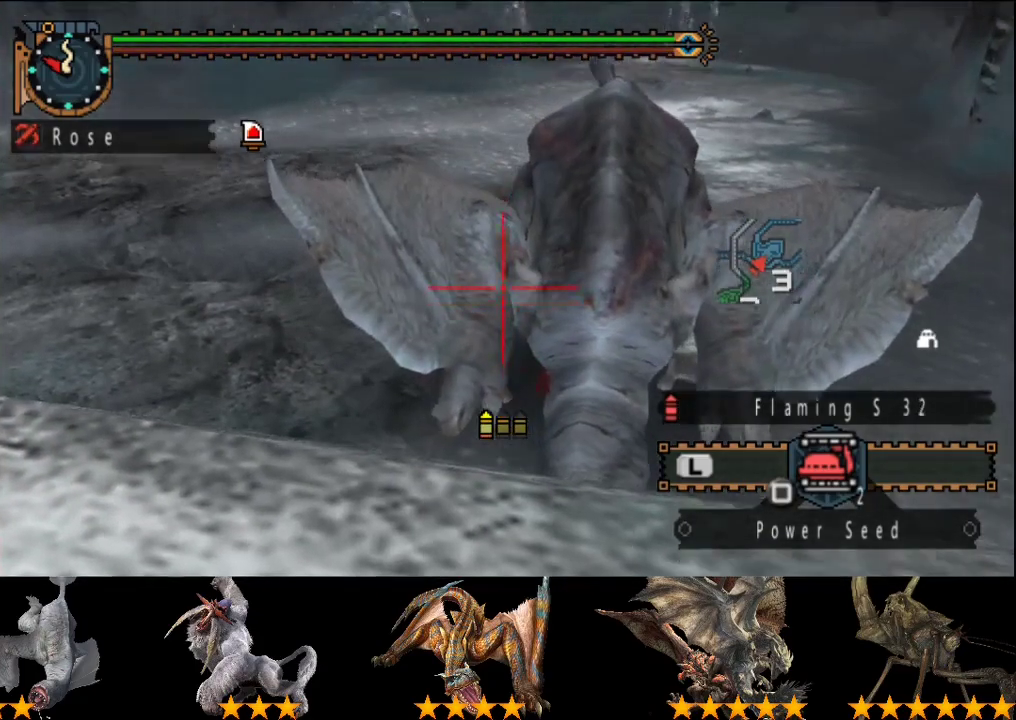
{"buttons": [], "left_stick": "center", "right_stick": "center", "events": [[67, "CIRCLE", "down"], [117, "CIRCLE", "up"], [183, "left_stick", "center"]]}
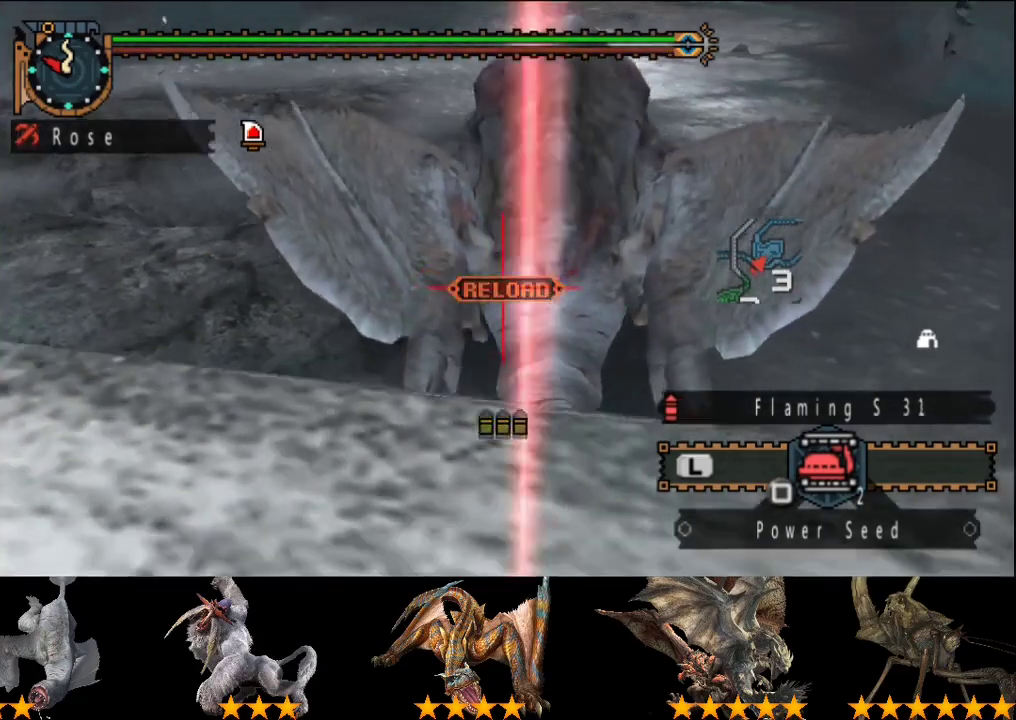
{"buttons": ["TRIANGLE"], "left_stick": "center", "right_stick": "center", "events": [[17, "TRIANGLE", "down"], [83, "TRIANGLE", "up"], [150, "TRIANGLE", "down"], [250, "TRIANGLE", "up"], [317, "TRIANGLE", "down"], [417, "TRIANGLE", "up"], [483, "TRIANGLE", "down"]]}
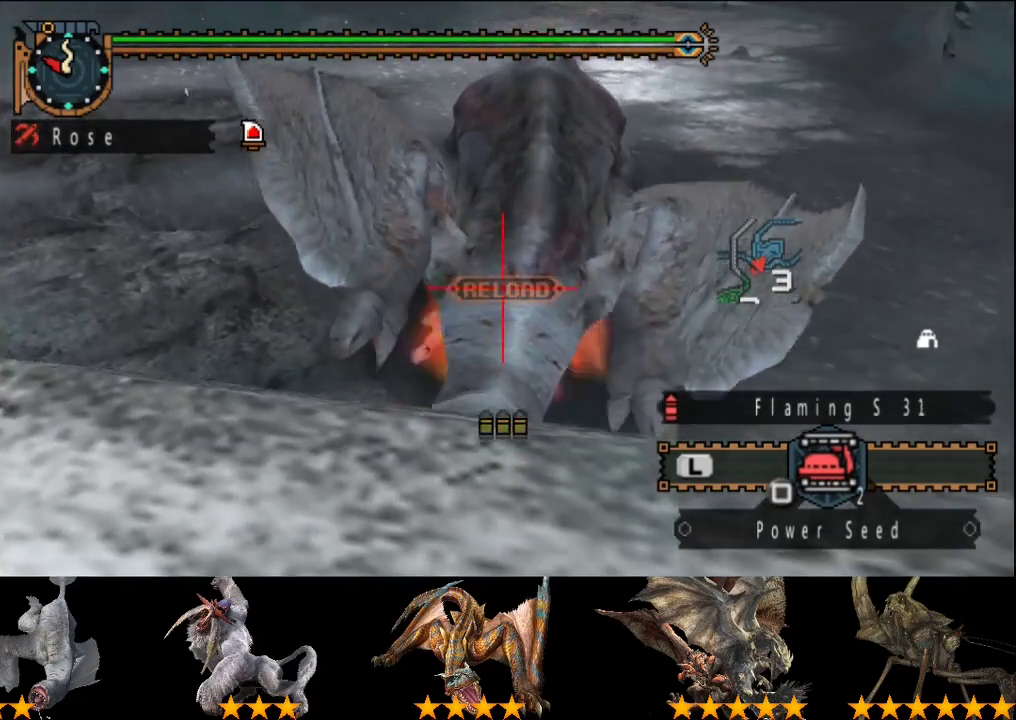
{"buttons": [], "left_stick": "center", "right_stick": "center", "events": [[50, "TRIANGLE", "up"], [117, "TRIANGLE", "down"], [350, "TRIANGLE", "up"]]}
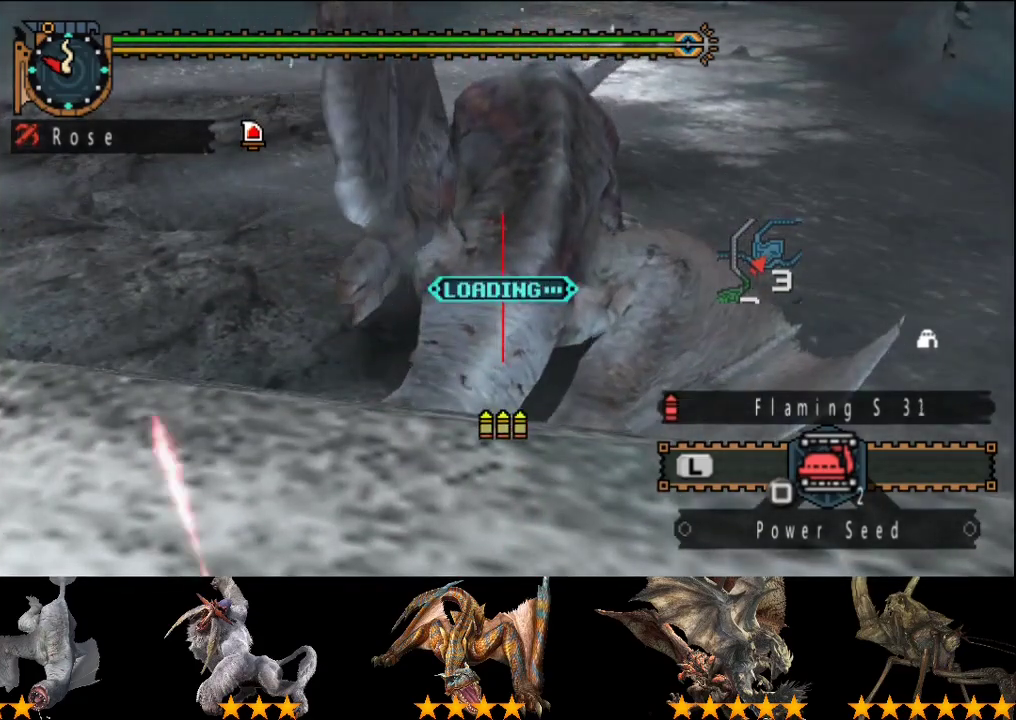
{"buttons": [], "left_stick": "center", "right_stick": "center", "events": []}
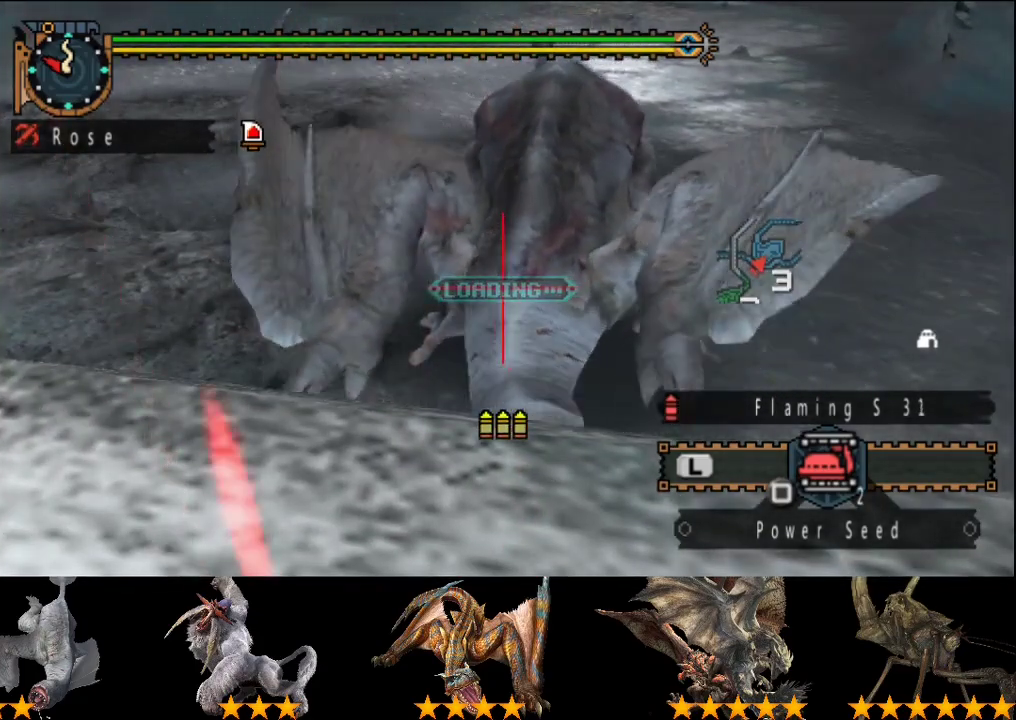
{"buttons": [], "left_stick": "center", "right_stick": "center", "events": []}
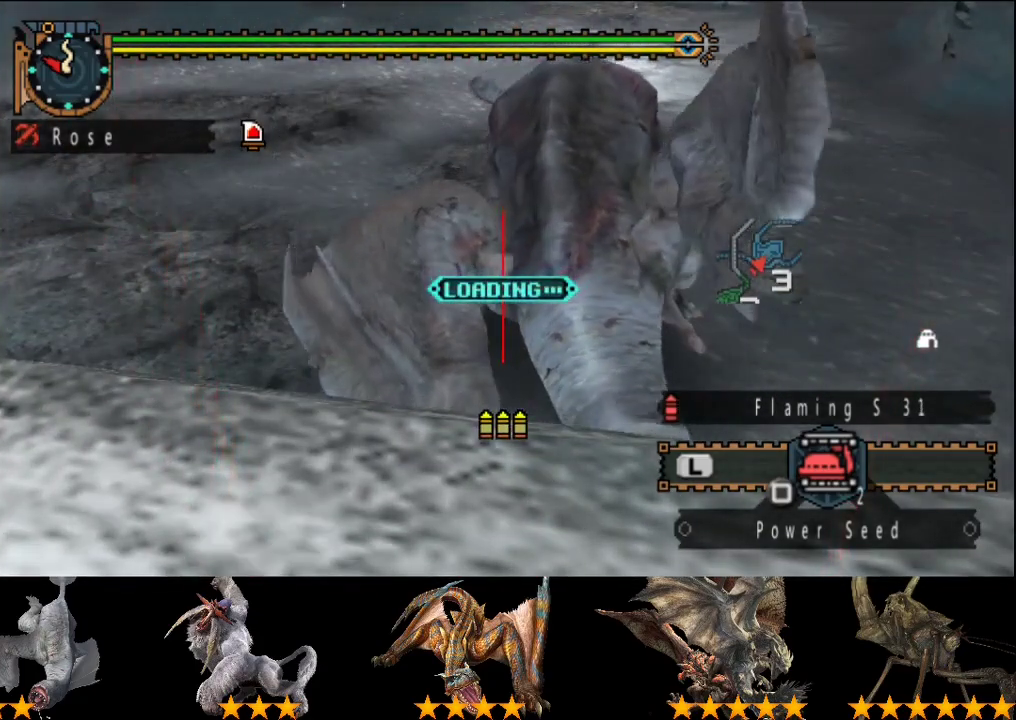
{"buttons": [], "left_stick": "center", "right_stick": "center", "events": []}
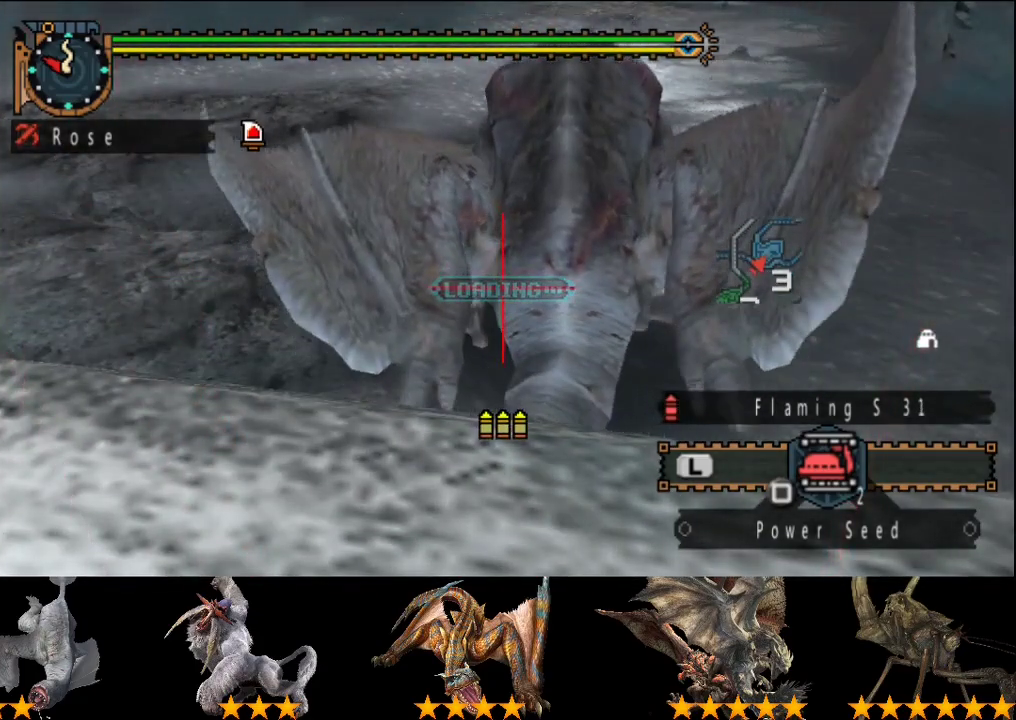
{"buttons": ["CIRCLE"], "left_stick": "right", "right_stick": "center", "events": [[33, "left_stick", "right"], [117, "CIRCLE", "down"], [217, "CIRCLE", "up"], [250, "left_stick", "center"], [283, "CIRCLE", "down"], [383, "CIRCLE", "up"], [450, "CIRCLE", "down"], [483, "left_stick", "right"]]}
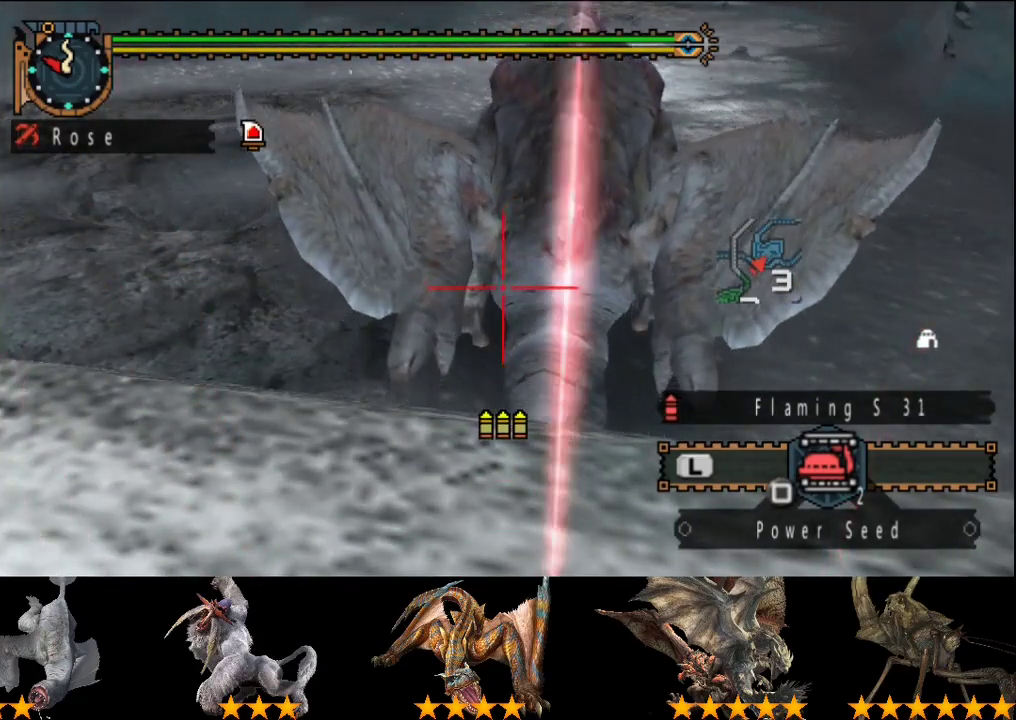
{"buttons": [], "left_stick": "center", "right_stick": "center", "events": [[117, "left_stick", "center"], [183, "CIRCLE", "up"], [250, "CIRCLE", "down"], [467, "CIRCLE", "up"]]}